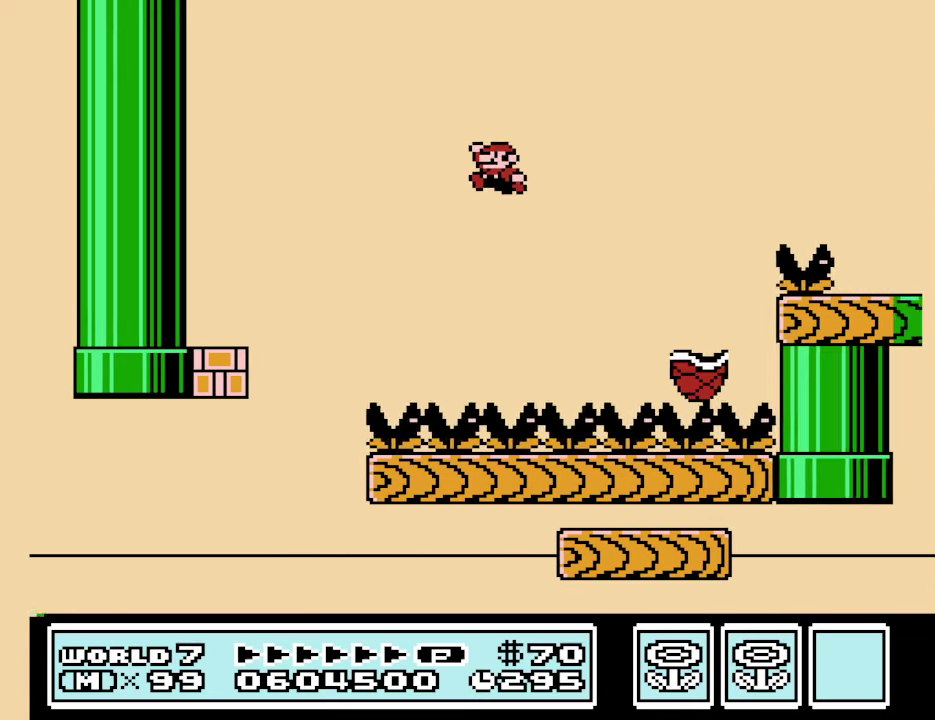
Gameplay with a controller (Nintendo layout); each line is a JSON object with the inputs held at the frame after it. "events" lists button and stick changes between this image and that frame as [ms after this image, input, new state], when the widget could be followed in between. Not read: L3 R3.
{"buttons": ["A", "B", "DPAD_RIGHT"], "events": [[33, "A", "down"], [100, "DPAD_LEFT", "up"], [233, "DPAD_RIGHT", "down"]]}
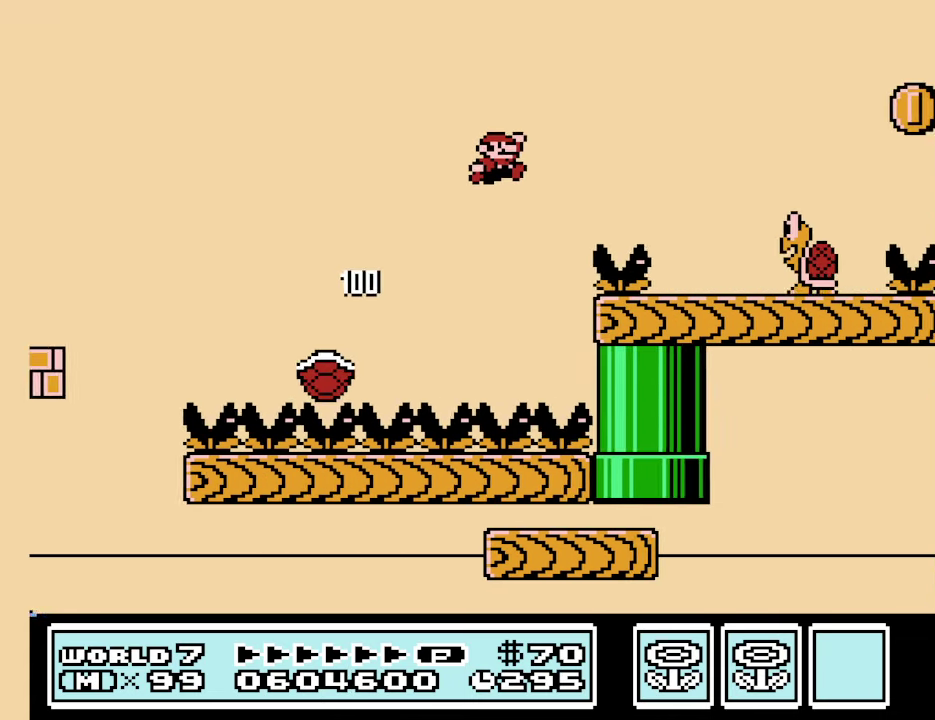
{"buttons": ["B"], "events": [[100, "A", "up"], [233, "DPAD_RIGHT", "up"], [300, "DPAD_LEFT", "down"], [500, "DPAD_LEFT", "up"]]}
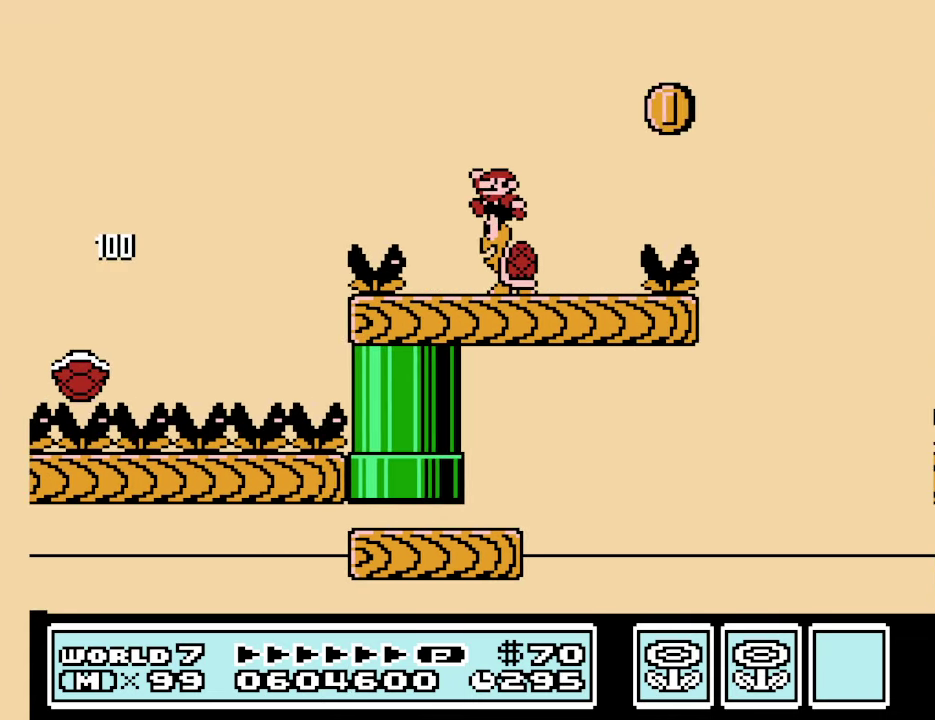
{"buttons": ["B", "DPAD_LEFT"], "events": [[233, "DPAD_LEFT", "down"]]}
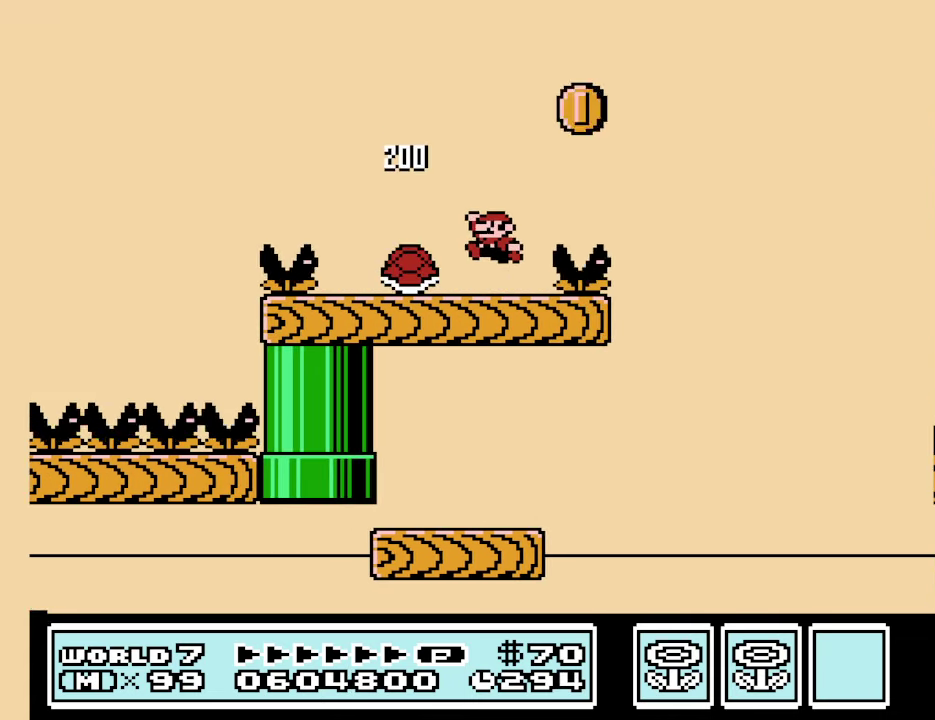
{"buttons": ["B", "DPAD_RIGHT"], "events": [[200, "DPAD_LEFT", "up"], [333, "DPAD_RIGHT", "down"]]}
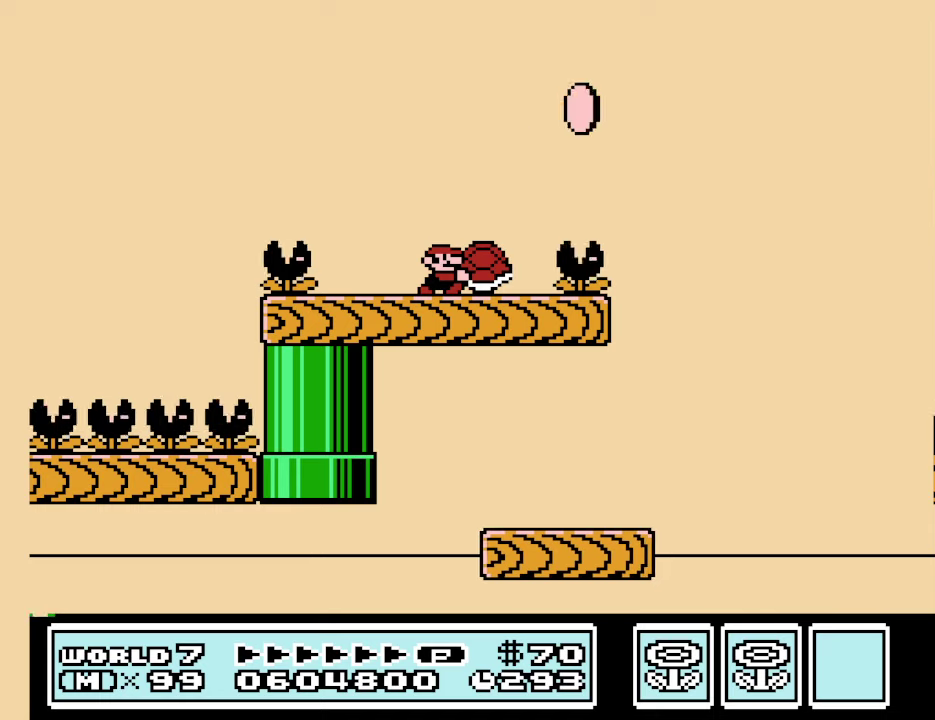
{"buttons": ["B", "DPAD_RIGHT"], "events": [[167, "A", "down"], [434, "A", "up"], [434, "B", "up"], [500, "B", "down"]]}
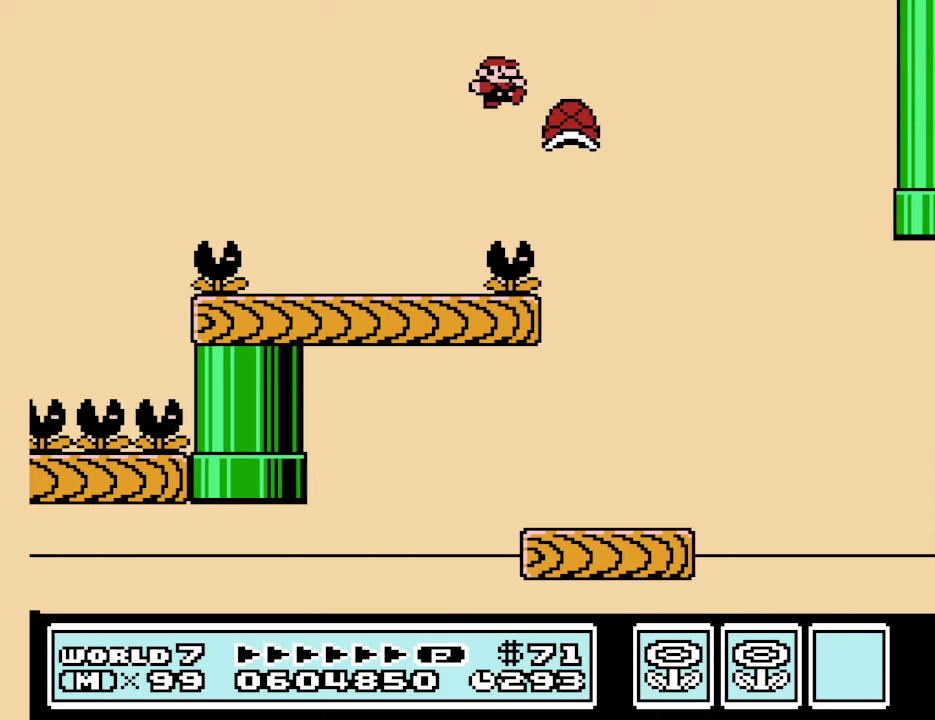
{"buttons": ["B", "DPAD_LEFT"], "events": [[234, "DPAD_RIGHT", "up"], [400, "DPAD_LEFT", "down"]]}
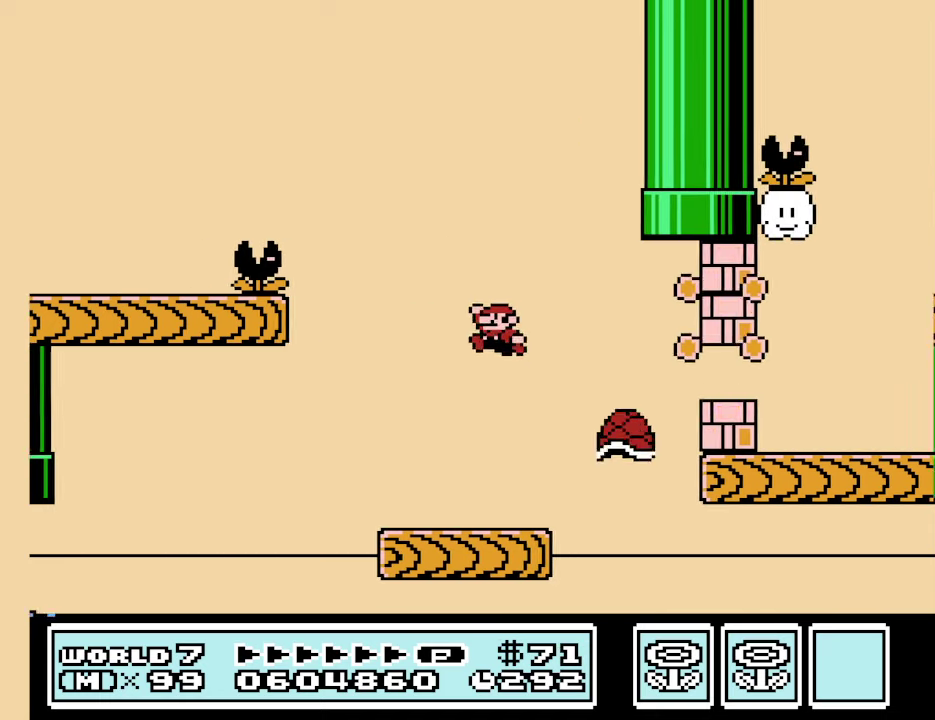
{"buttons": ["B"], "events": [[334, "DPAD_LEFT", "up"]]}
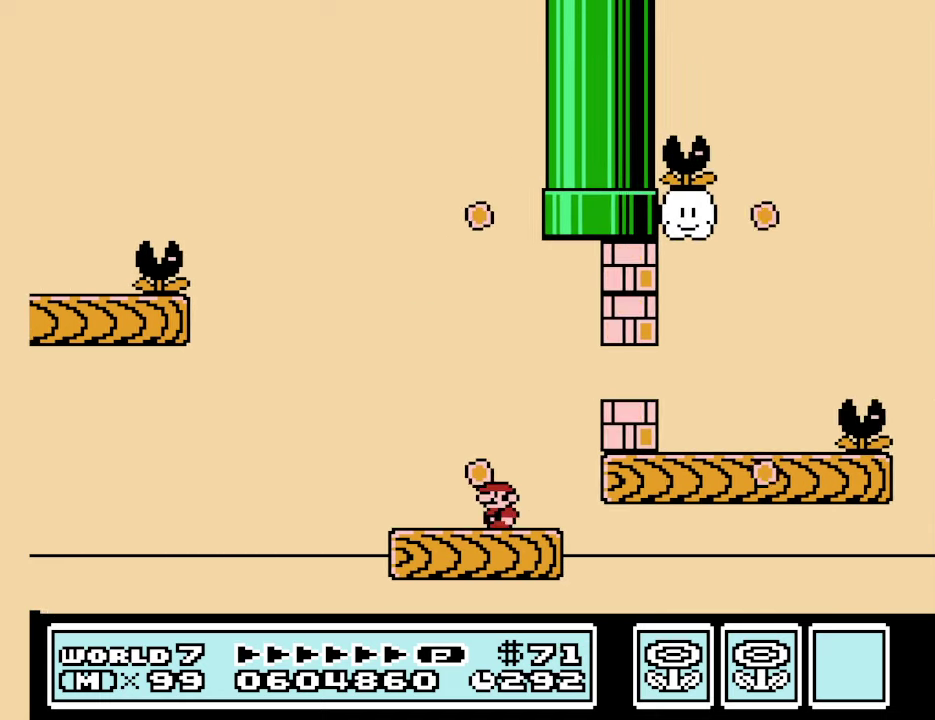
{"buttons": ["B", "DPAD_RIGHT"], "events": [[200, "DPAD_RIGHT", "down"], [234, "A", "down"], [400, "A", "up"]]}
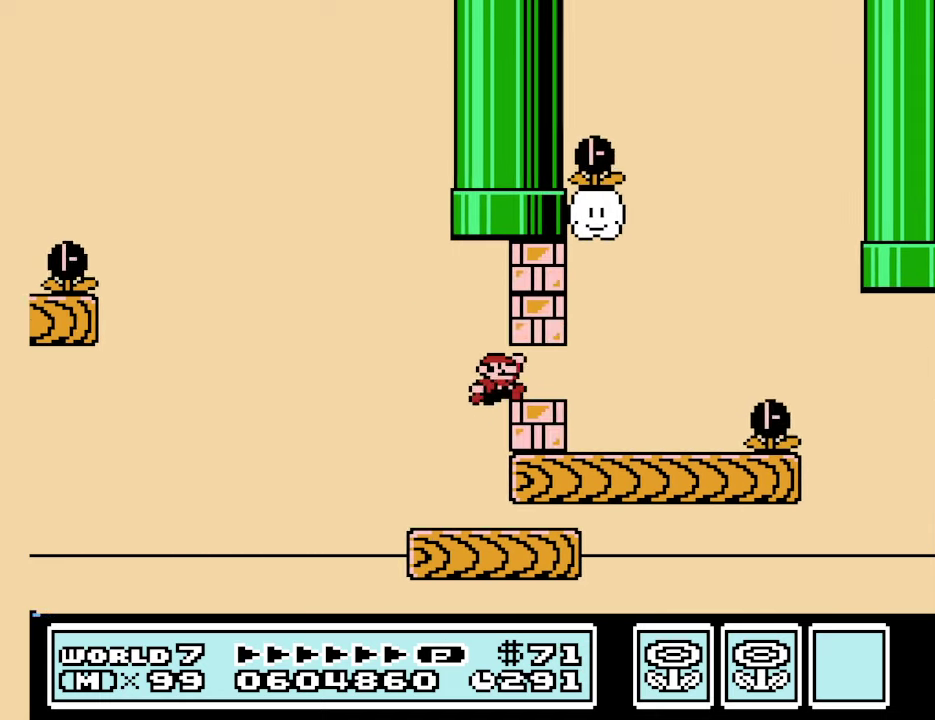
{"buttons": ["B"], "events": [[167, "DPAD_RIGHT", "up"], [234, "DPAD_LEFT", "down"], [367, "DPAD_LEFT", "up"]]}
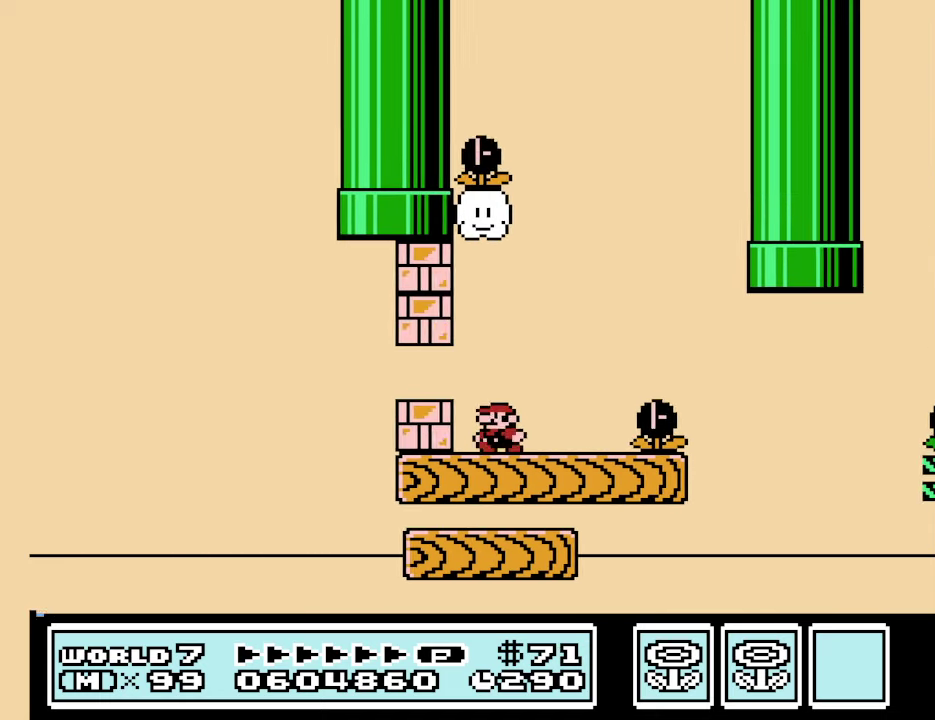
{"buttons": ["A", "B", "DPAD_RIGHT"], "events": [[200, "DPAD_RIGHT", "down"], [434, "A", "down"]]}
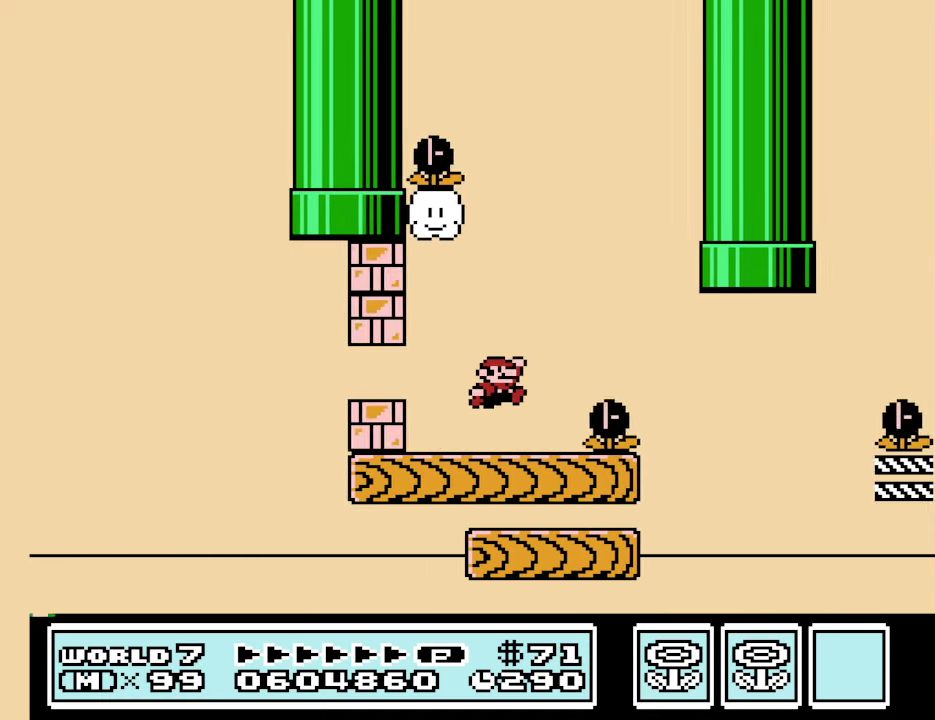
{"buttons": ["B", "DPAD_LEFT"], "events": [[100, "A", "up"], [334, "DPAD_RIGHT", "up"], [400, "DPAD_LEFT", "down"]]}
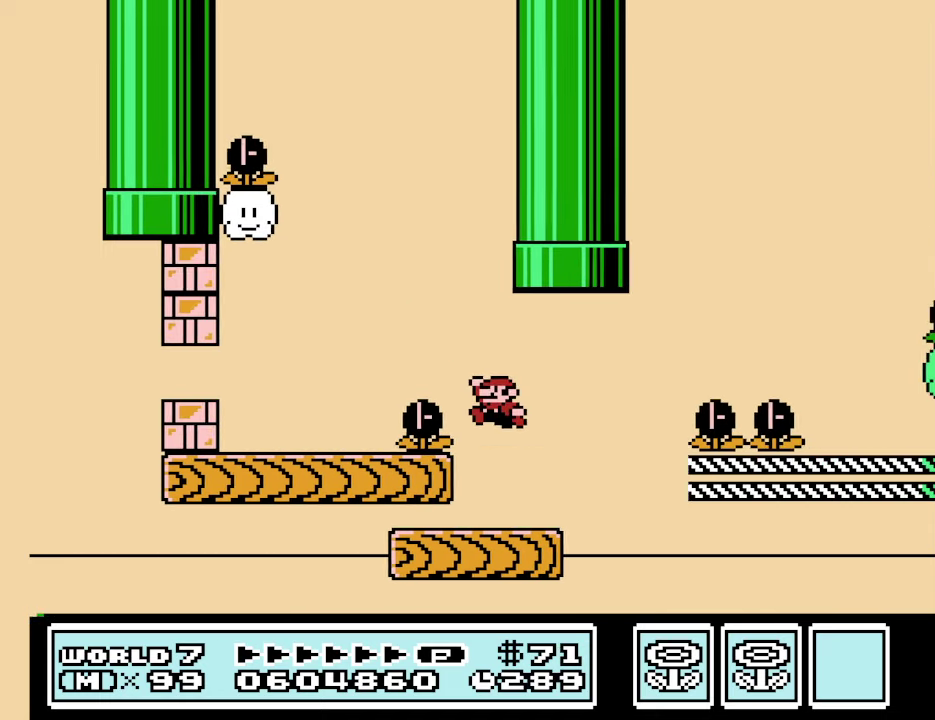
{"buttons": ["B", "DPAD_LEFT"], "events": []}
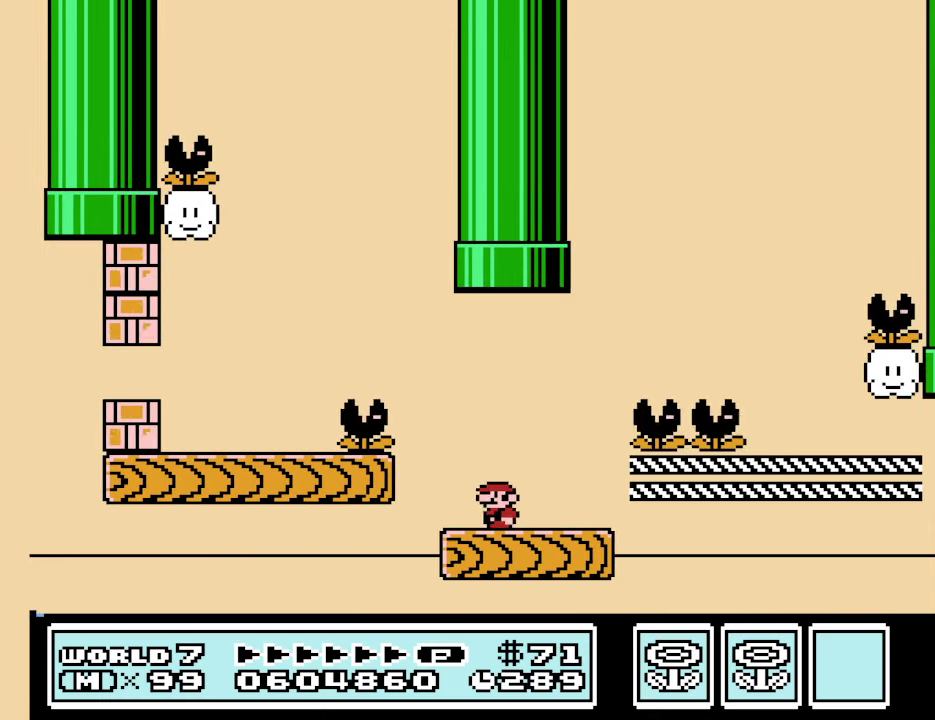
{"buttons": ["A", "B", "DPAD_RIGHT"], "events": [[34, "DPAD_LEFT", "up"], [100, "DPAD_RIGHT", "down"], [367, "A", "down"]]}
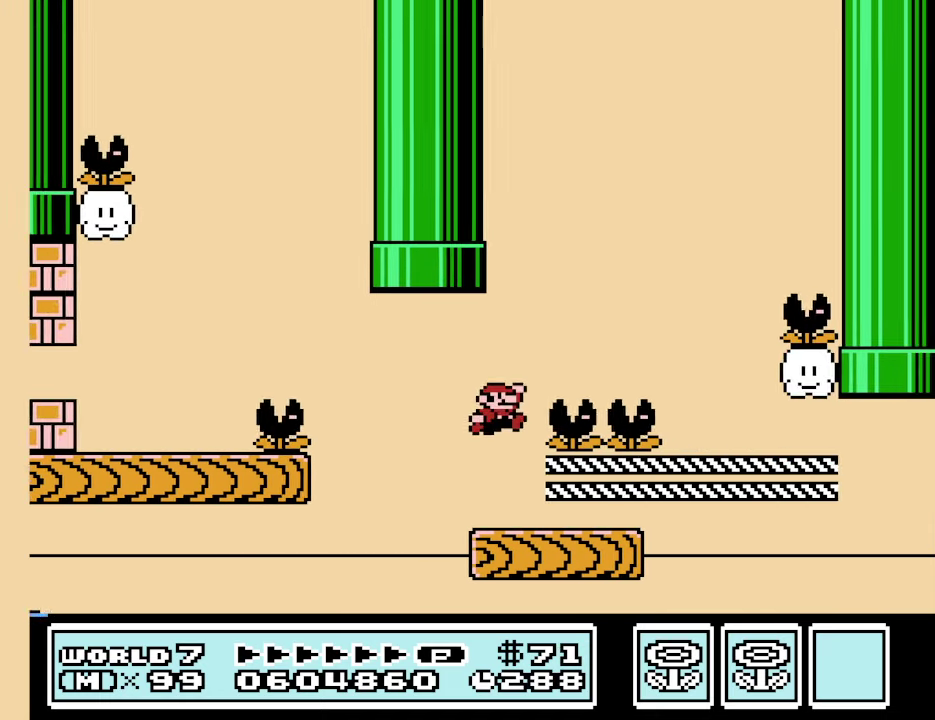
{"buttons": ["B", "DPAD_LEFT"], "events": [[300, "A", "up"], [367, "DPAD_RIGHT", "up"], [466, "DPAD_LEFT", "down"]]}
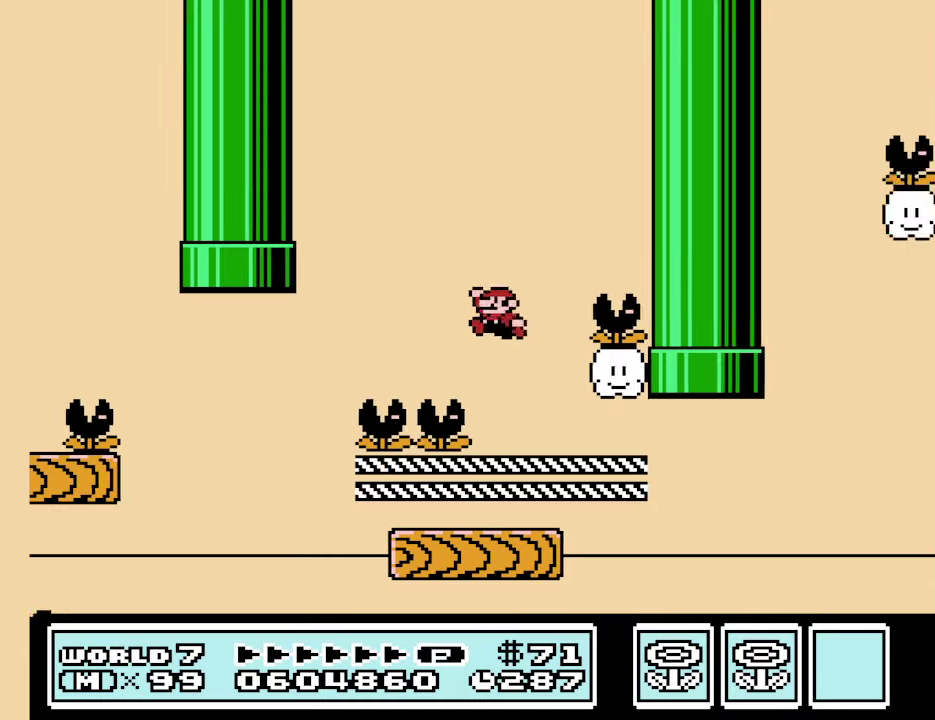
{"buttons": ["B", "DPAD_RIGHT"], "events": [[100, "DPAD_LEFT", "up"], [200, "DPAD_RIGHT", "down"], [333, "DPAD_RIGHT", "up"], [466, "DPAD_RIGHT", "down"]]}
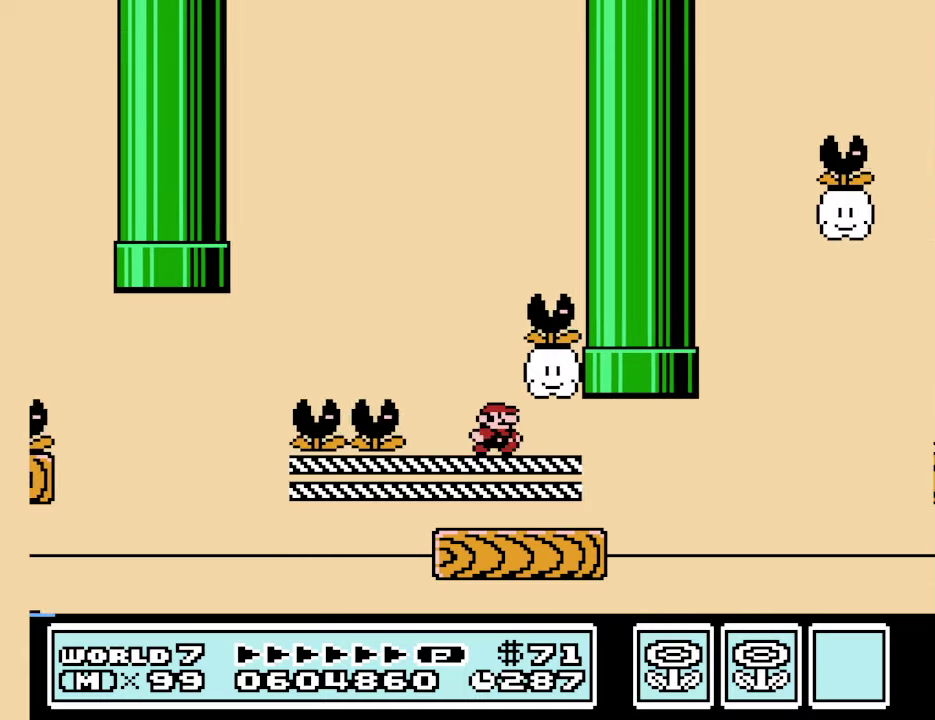
{"buttons": ["B", "DPAD_LEFT"], "events": [[400, "DPAD_RIGHT", "up"], [433, "DPAD_LEFT", "down"]]}
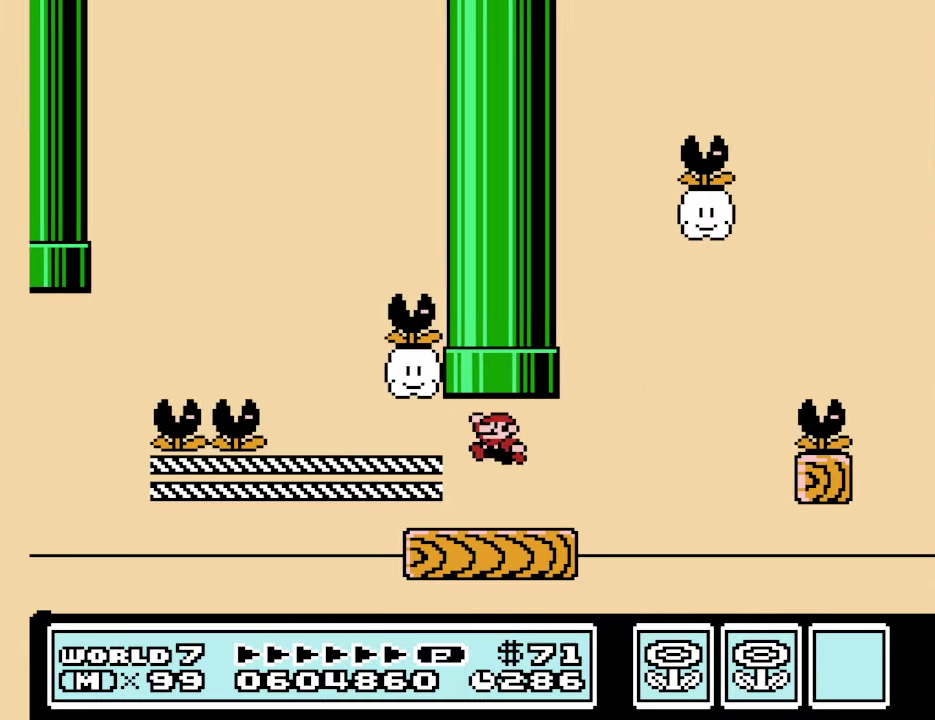
{"buttons": ["B", "DPAD_LEFT"], "events": [[166, "DPAD_LEFT", "up"], [300, "DPAD_LEFT", "down"]]}
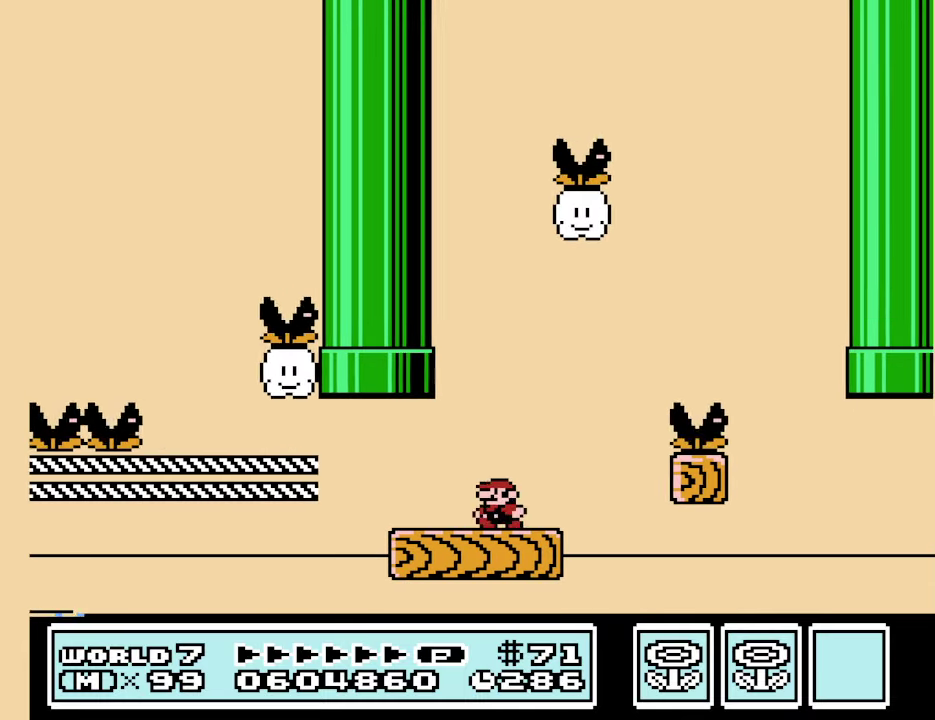
{"buttons": ["B", "DPAD_RIGHT"], "events": [[200, "DPAD_LEFT", "up"], [366, "DPAD_RIGHT", "down"]]}
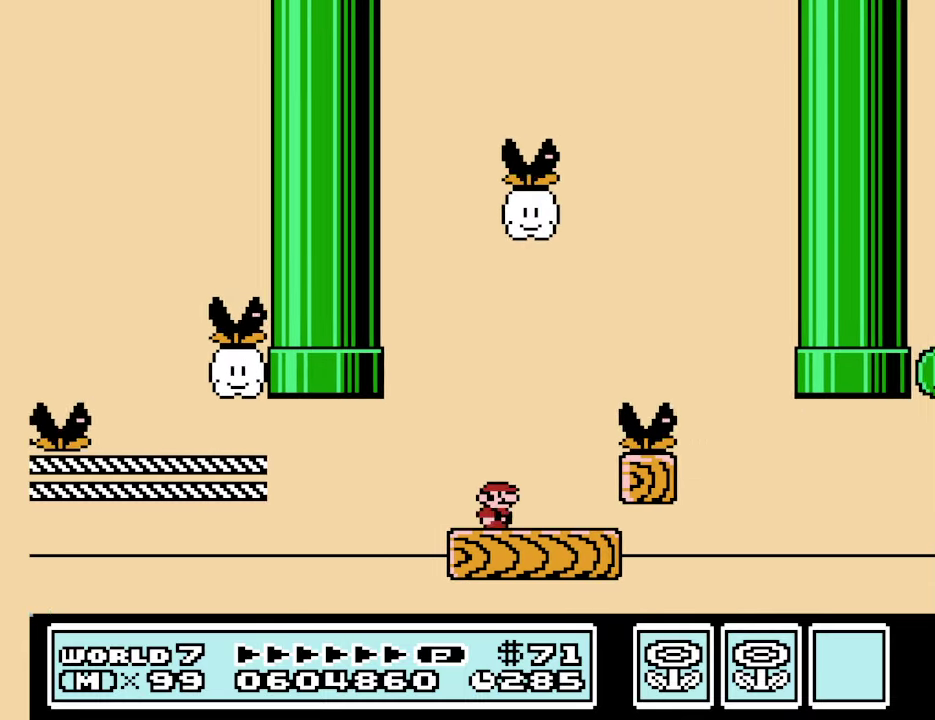
{"buttons": ["B", "DPAD_RIGHT"], "events": [[100, "A", "down"], [500, "A", "up"]]}
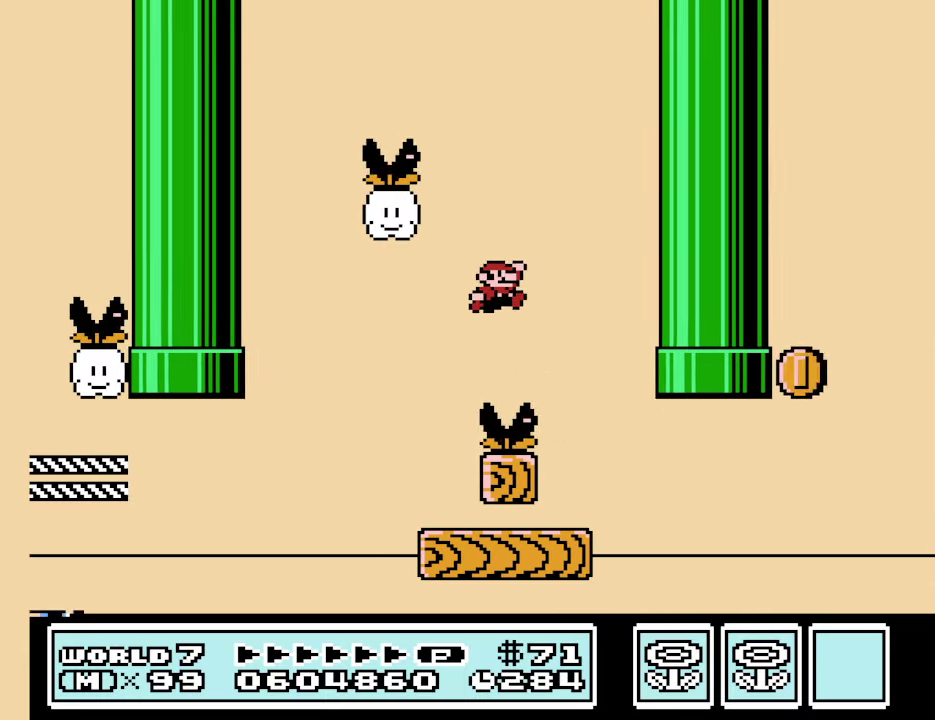
{"buttons": ["B"], "events": [[33, "DPAD_RIGHT", "up"], [133, "DPAD_LEFT", "down"], [266, "DPAD_LEFT", "up"]]}
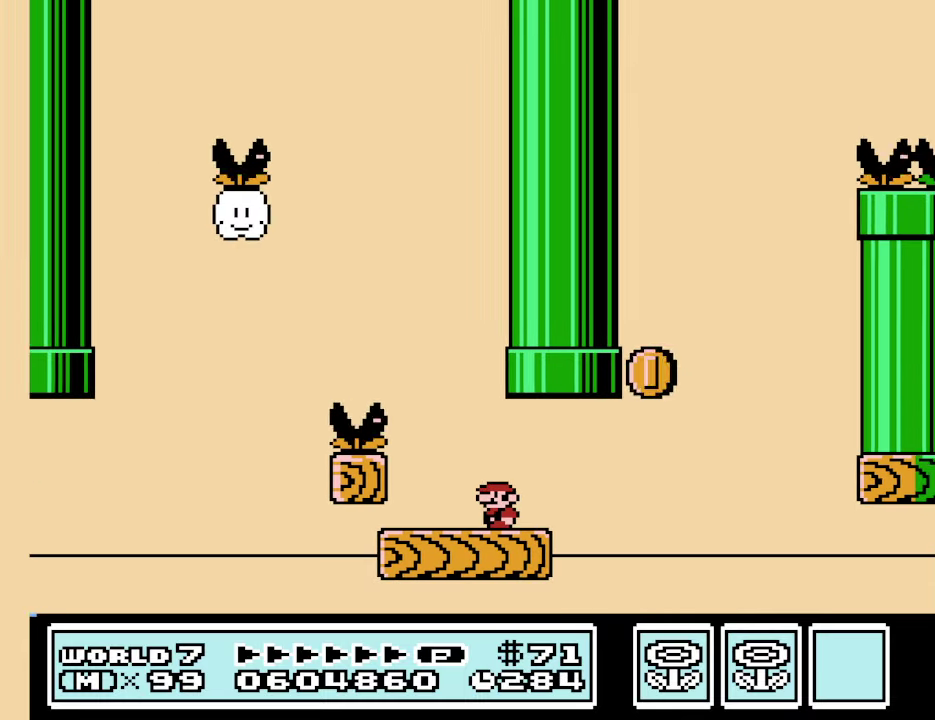
{"buttons": ["A", "B"], "events": [[466, "A", "down"]]}
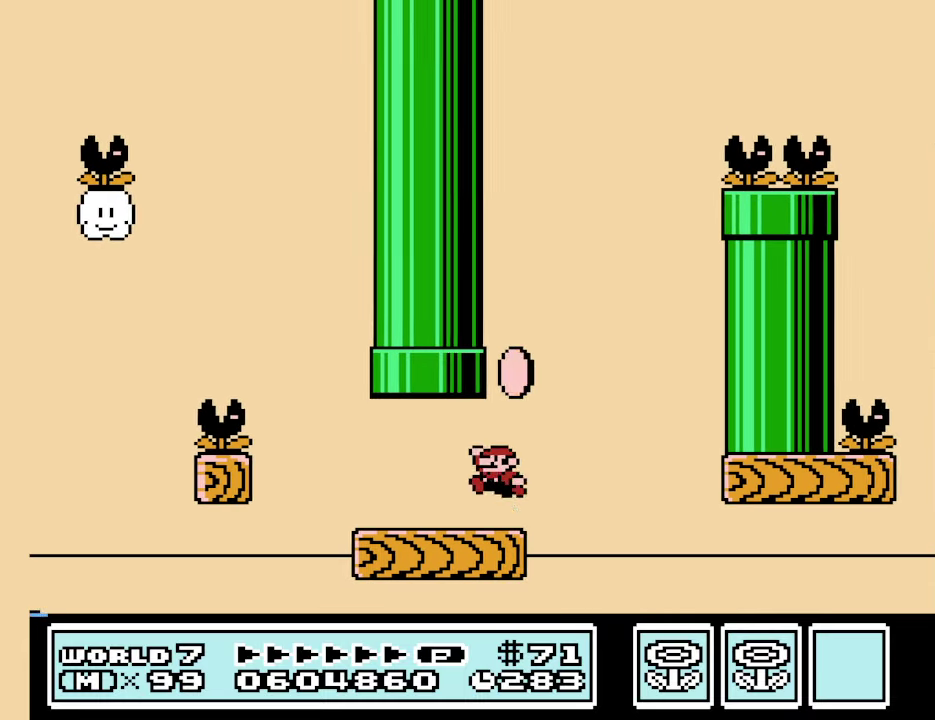
{"buttons": ["B", "DPAD_RIGHT"], "events": [[166, "DPAD_RIGHT", "down"], [333, "A", "up"]]}
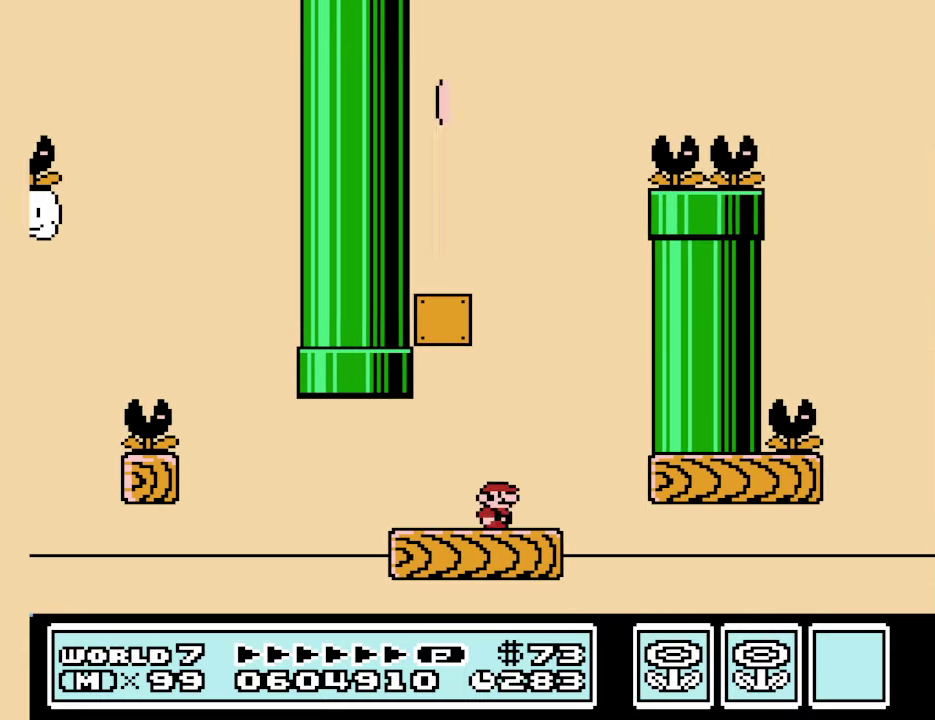
{"buttons": ["A", "B", "DPAD_LEFT"], "events": [[33, "A", "down"], [33, "DPAD_LEFT", "down"], [33, "DPAD_RIGHT", "up"]]}
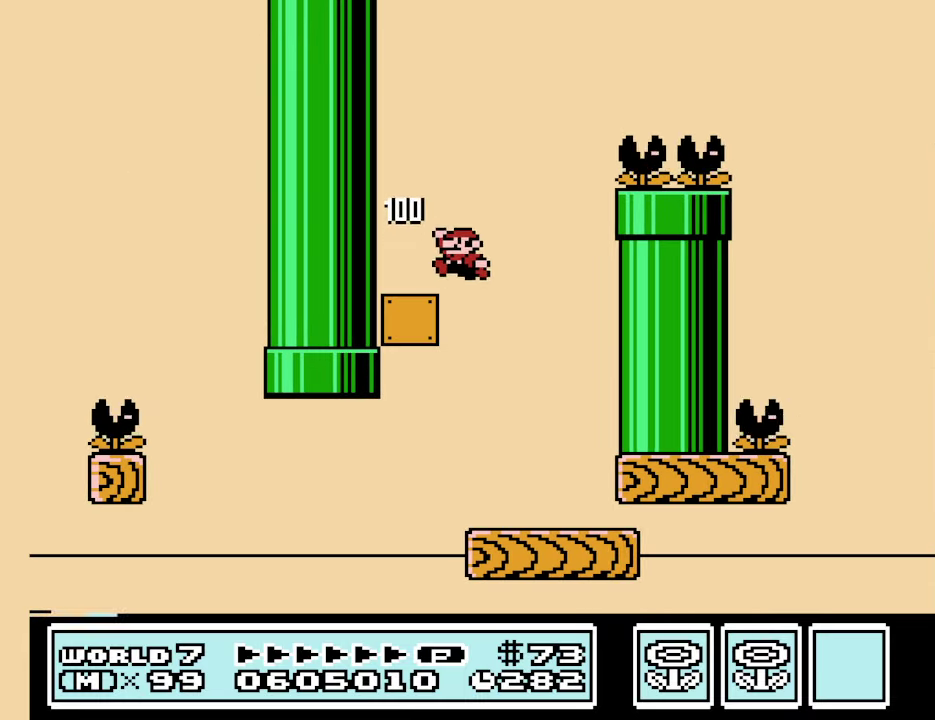
{"buttons": ["B", "DPAD_RIGHT"], "events": [[133, "A", "up"], [200, "DPAD_LEFT", "up"], [233, "DPAD_RIGHT", "down"]]}
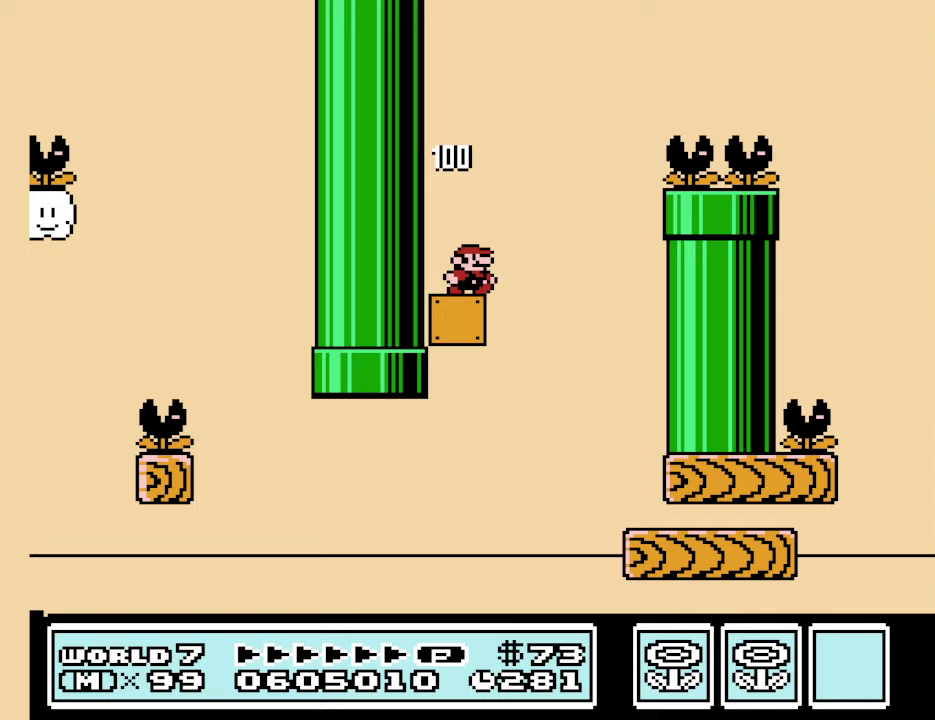
{"buttons": ["A", "B", "DPAD_RIGHT"], "events": [[67, "A", "down"]]}